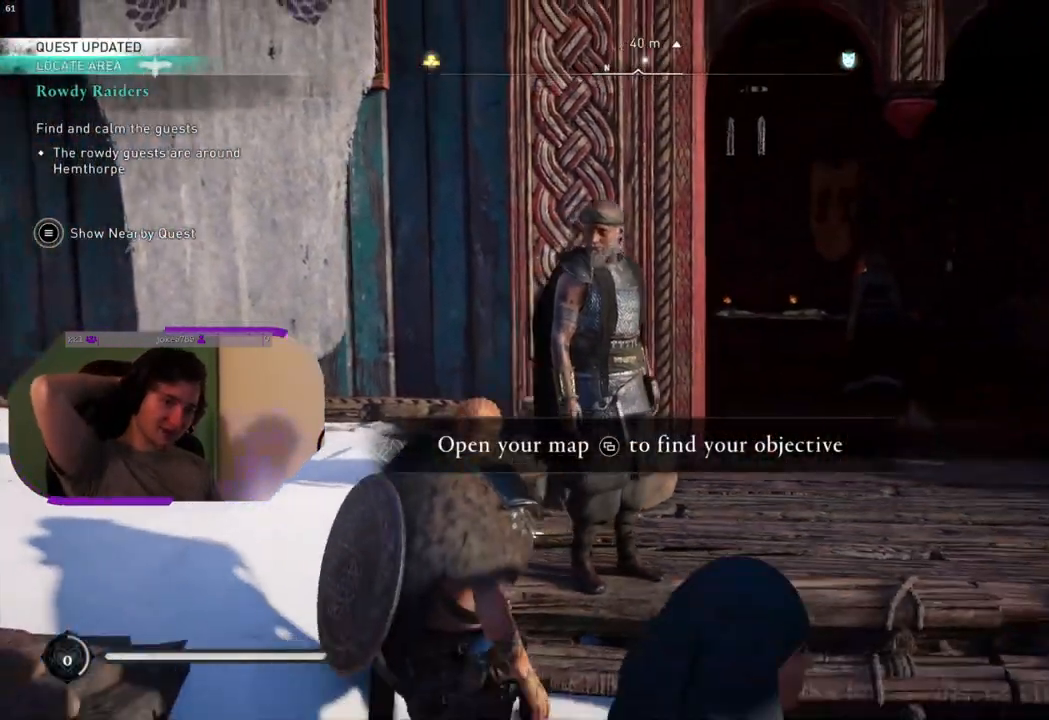
Gameplay with a controller (PlayStation layout); each line is a JSON object with the inputs held at the frame after it. "events" lists button and stick changes between this image and that frame as [ms after this image, input, new state], when the widget could be followed in between.
{"buttons": [], "left_stick": "up", "right_stick": "center", "events": [[367, "left_stick", "up"]]}
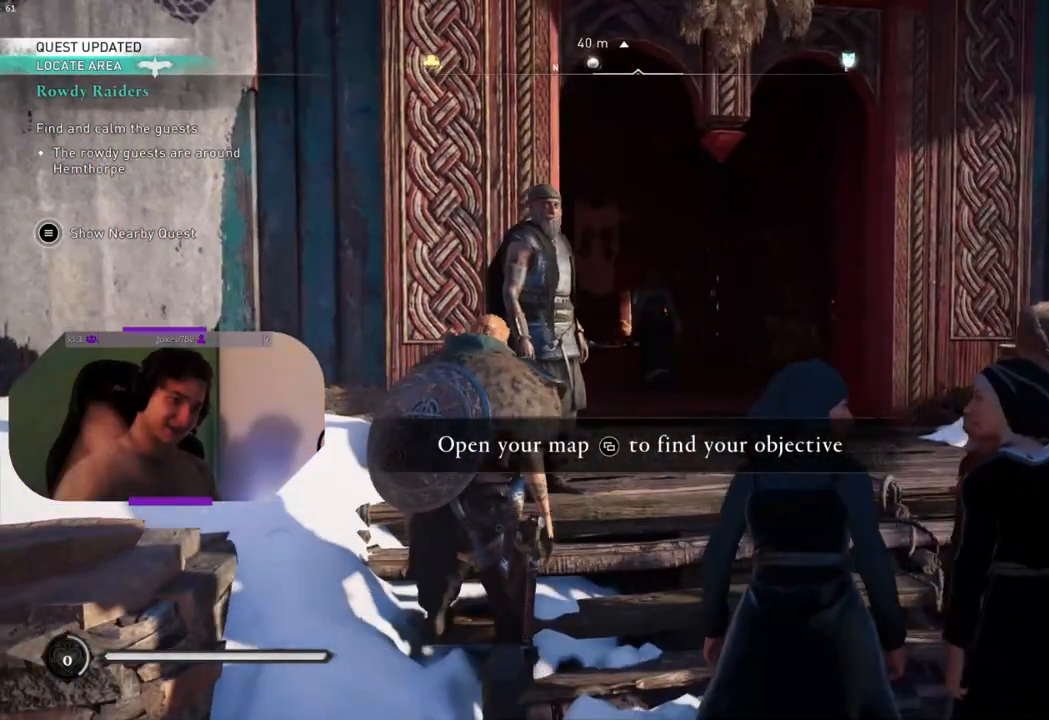
{"buttons": [], "left_stick": "up", "right_stick": "center", "events": []}
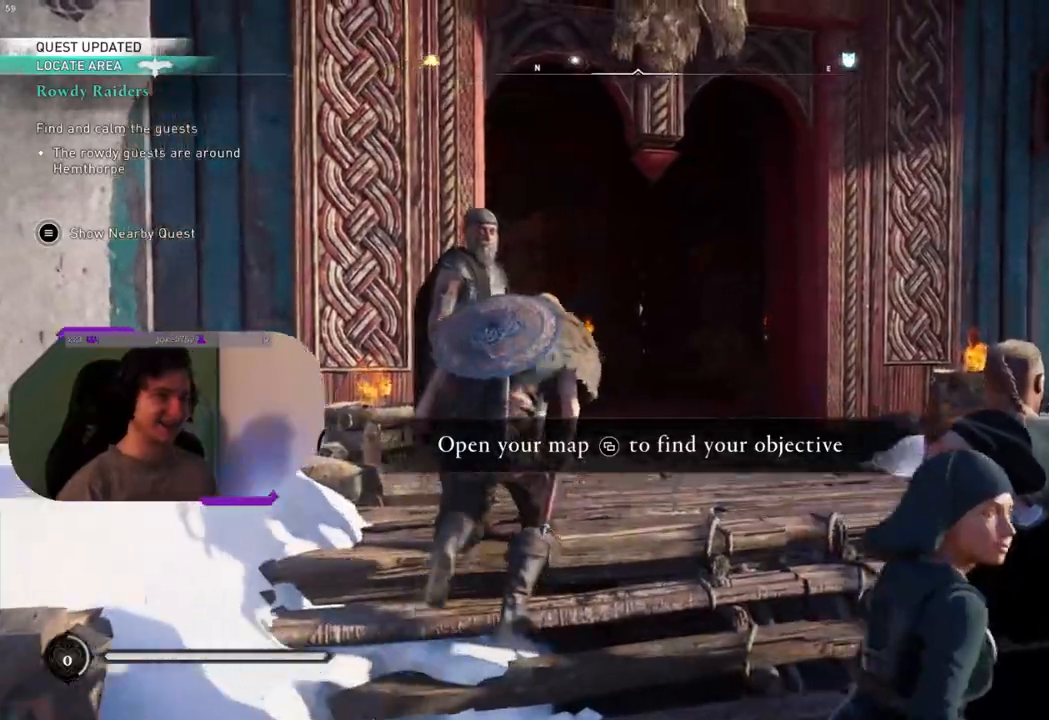
{"buttons": [], "left_stick": "up", "right_stick": "center", "events": [[83, "right_stick", "left"], [350, "right_stick", "center"]]}
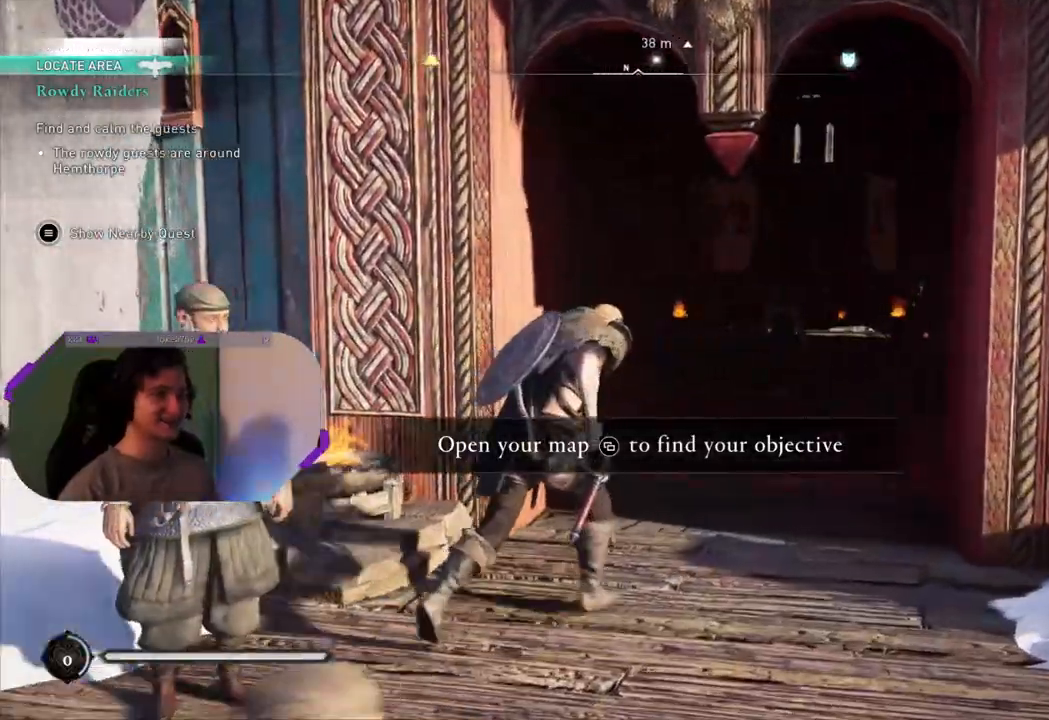
{"buttons": [], "left_stick": "up", "right_stick": "center", "events": [[83, "left_stick", "center"], [283, "left_stick", "up"]]}
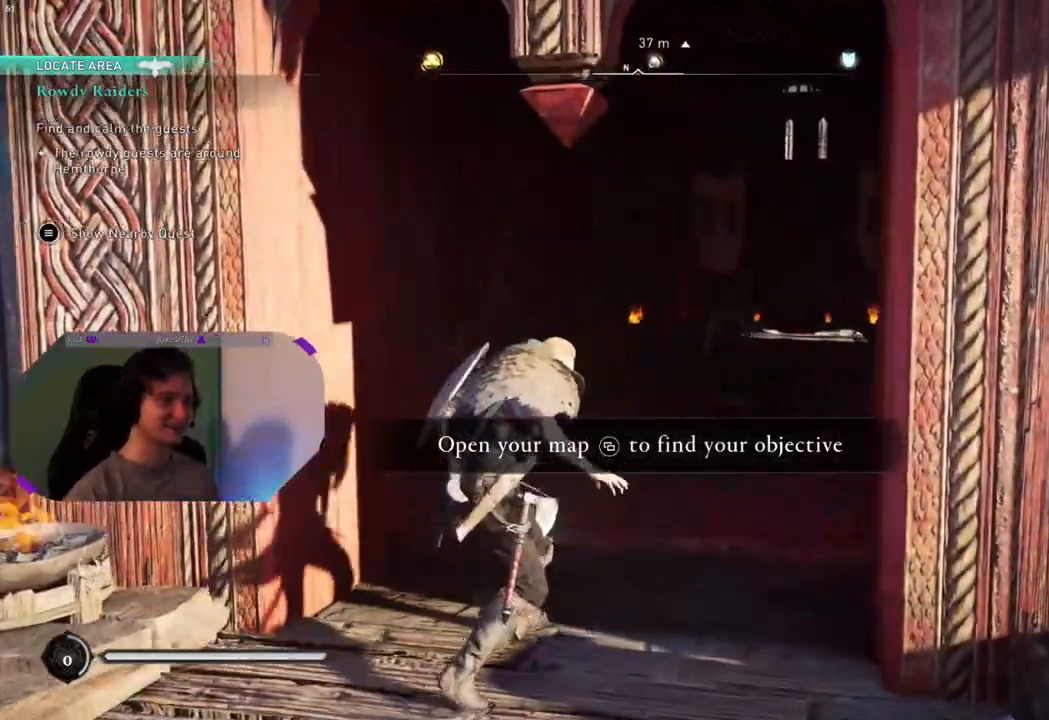
{"buttons": [], "left_stick": "up", "right_stick": "right", "events": [[250, "right_stick", "right"]]}
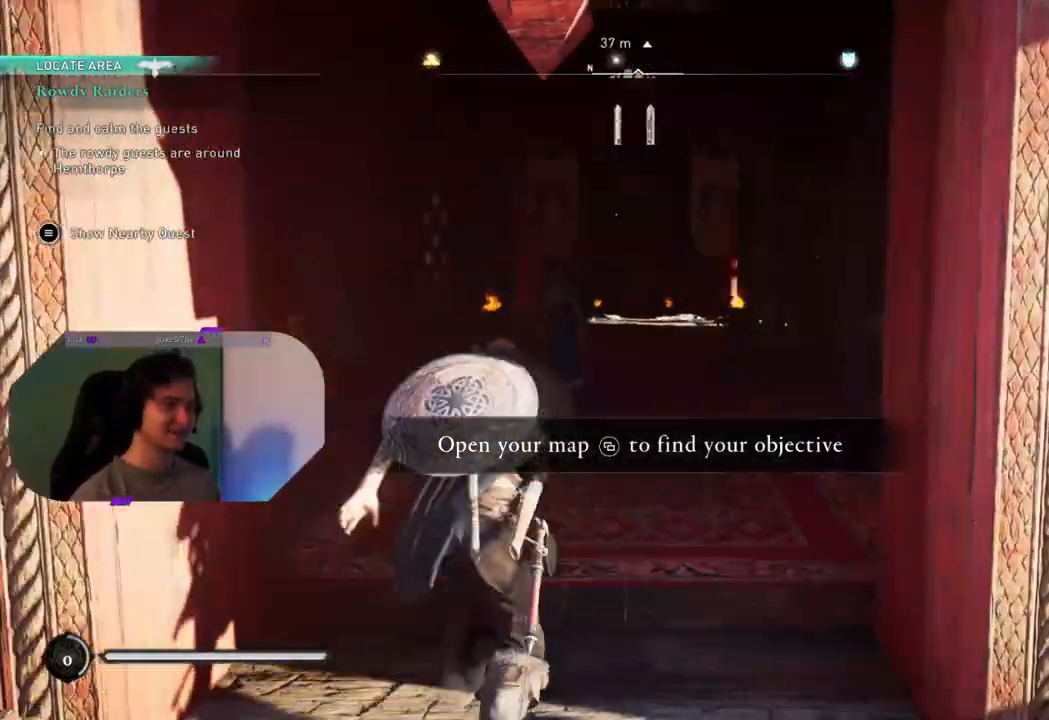
{"buttons": [], "left_stick": "up", "right_stick": "center", "events": [[33, "right_stick", "center"]]}
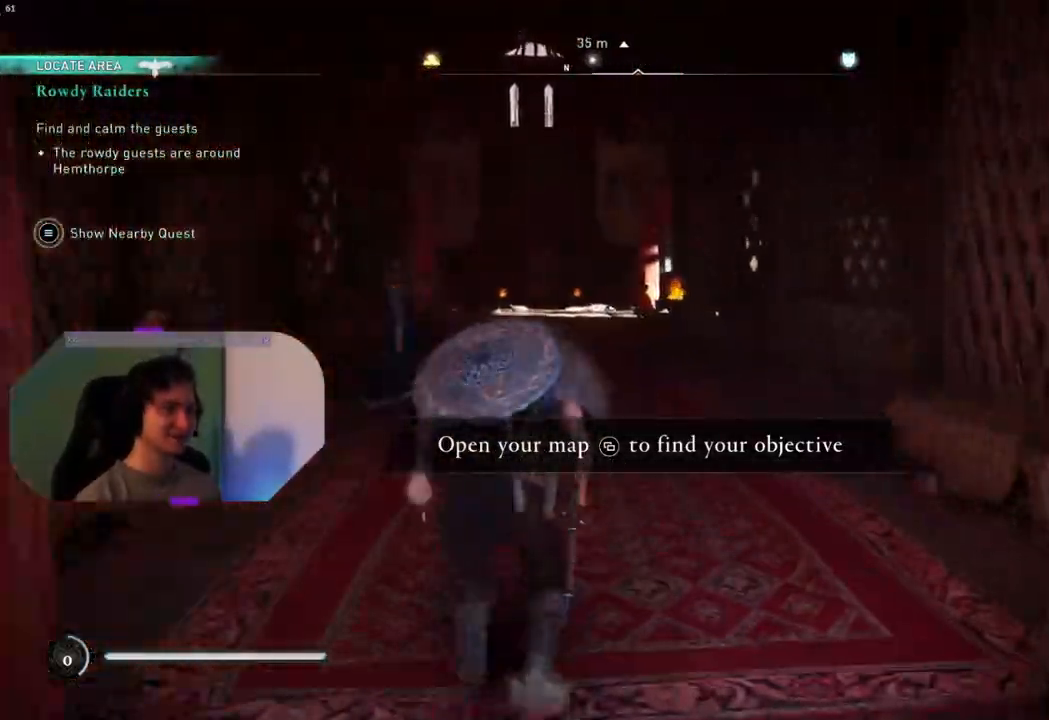
{"buttons": [], "left_stick": "down-right", "right_stick": "right", "events": [[33, "right_stick", "right"], [167, "left_stick", "center"], [333, "left_stick", "down-right"]]}
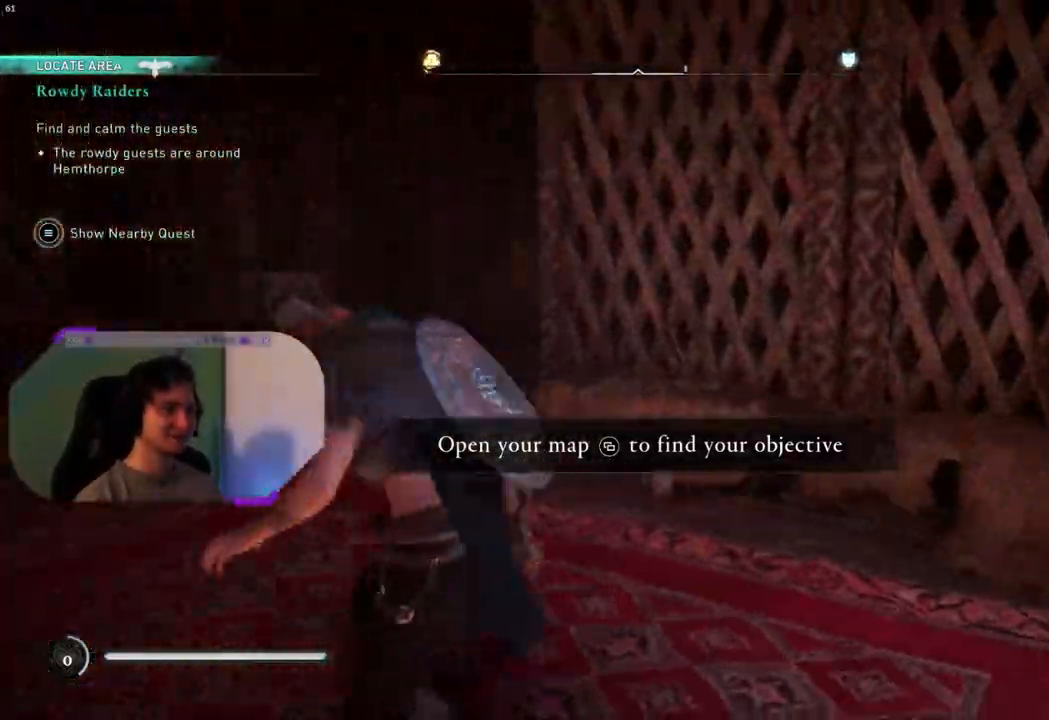
{"buttons": [], "left_stick": "up-right", "right_stick": "center", "events": [[133, "left_stick", "right"], [233, "left_stick", "up-right"], [500, "right_stick", "center"]]}
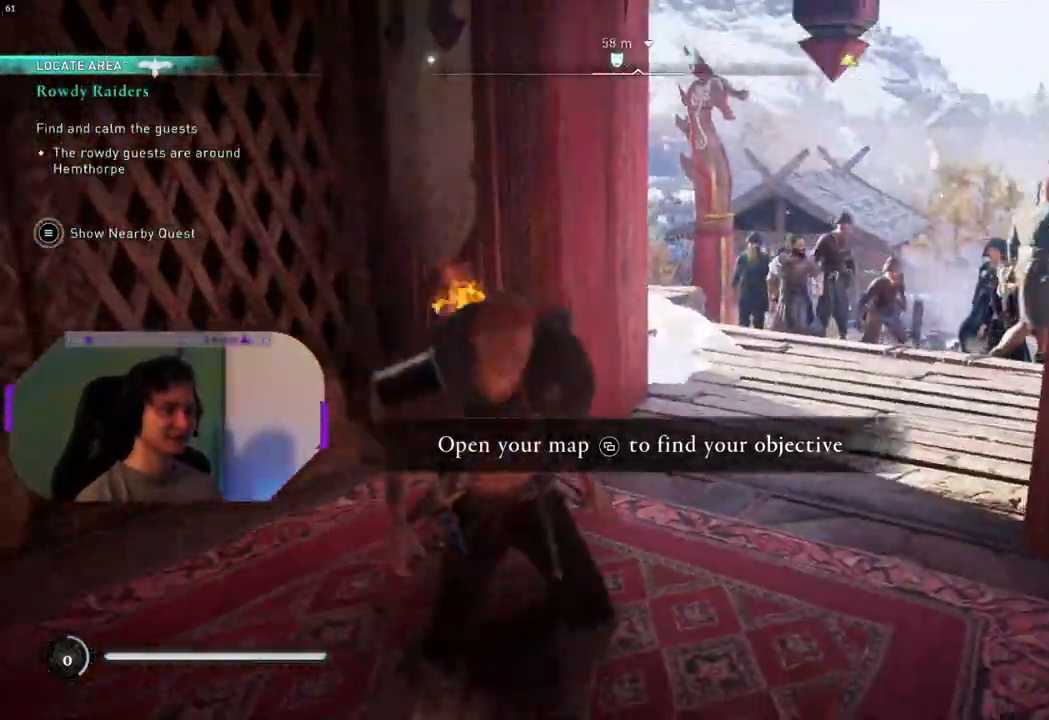
{"buttons": ["R3"], "left_stick": "center", "right_stick": "center", "events": [[200, "left_stick", "center"], [233, "right_stick", "left"], [483, "R3", "down"], [483, "right_stick", "center"]]}
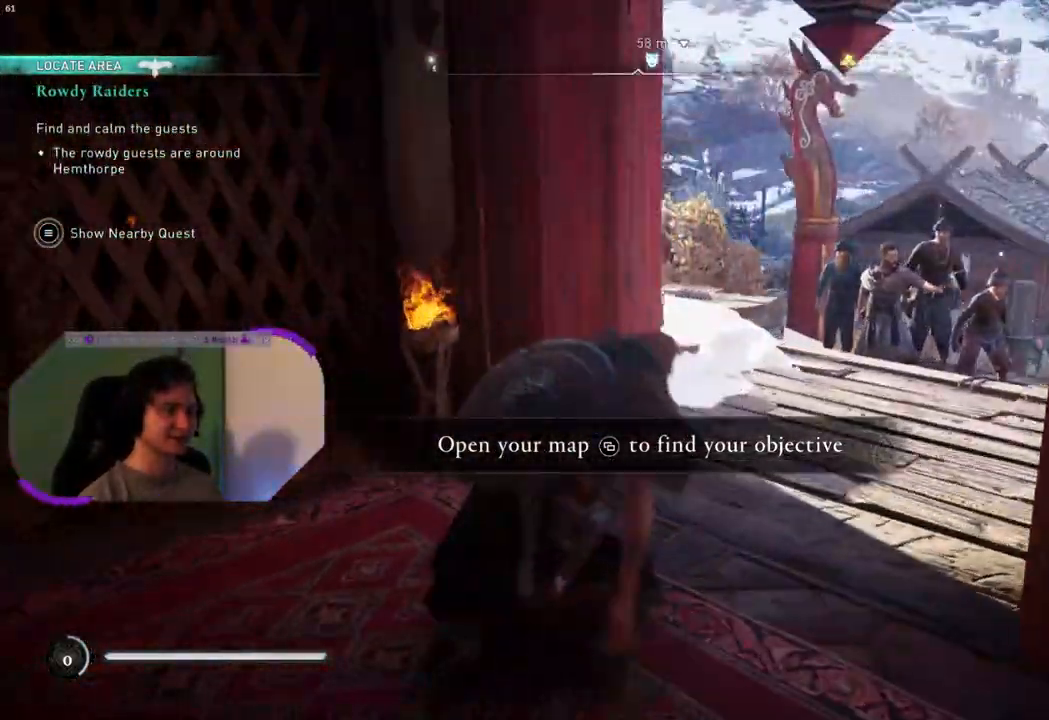
{"buttons": ["R3"], "left_stick": "center", "right_stick": "left", "events": [[183, "right_stick", "left"]]}
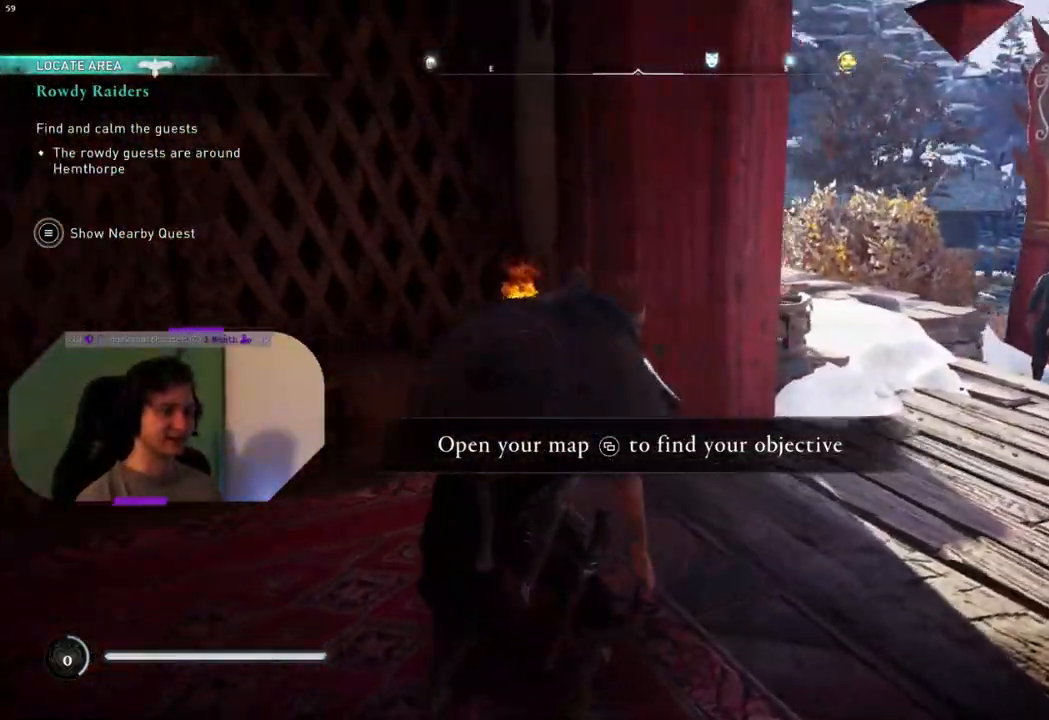
{"buttons": [], "left_stick": "center", "right_stick": "left", "events": [[233, "R3", "up"]]}
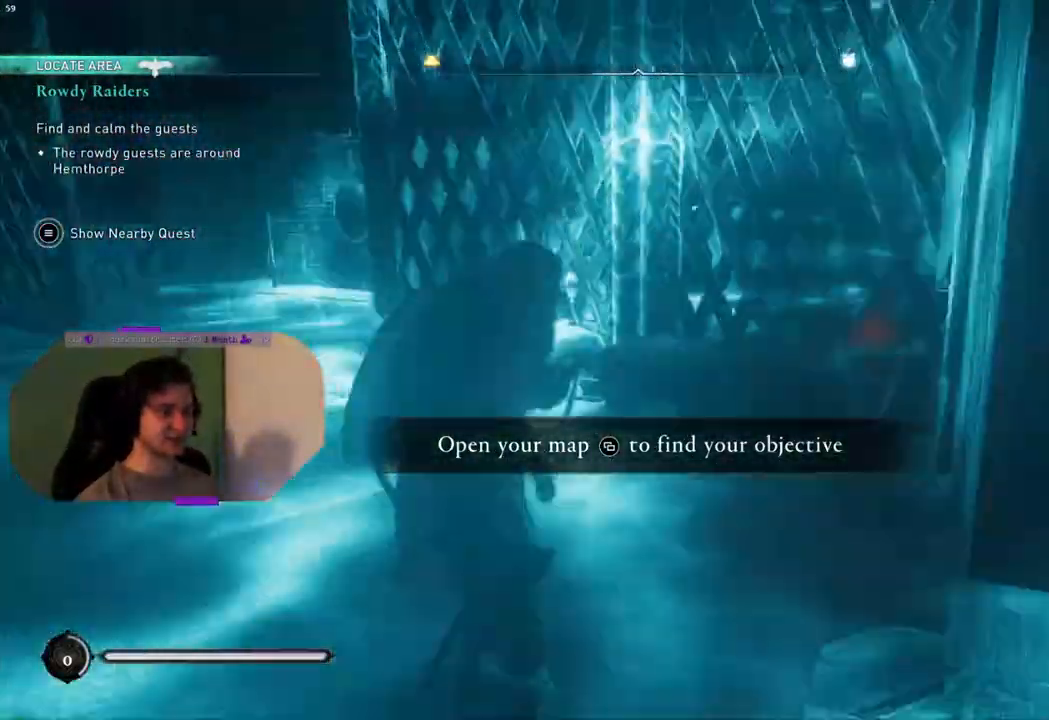
{"buttons": [], "left_stick": "up", "right_stick": "center", "events": [[33, "left_stick", "up"], [217, "right_stick", "up-left"], [317, "right_stick", "center"]]}
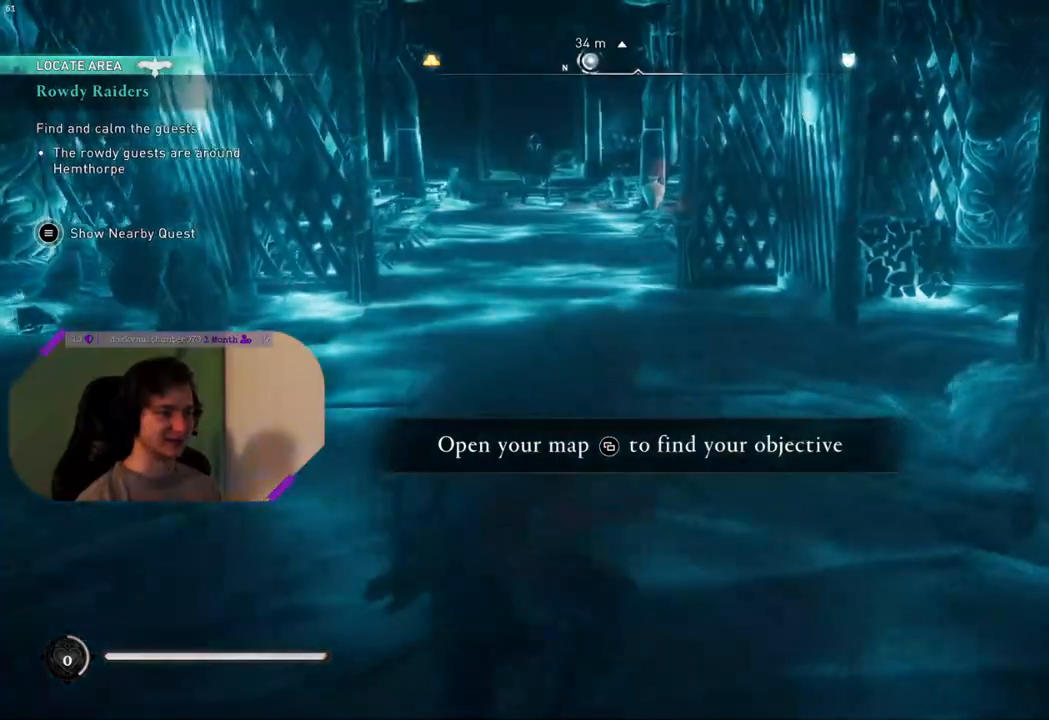
{"buttons": [], "left_stick": "up", "right_stick": "center", "events": [[17, "right_stick", "up-left"], [250, "right_stick", "center"]]}
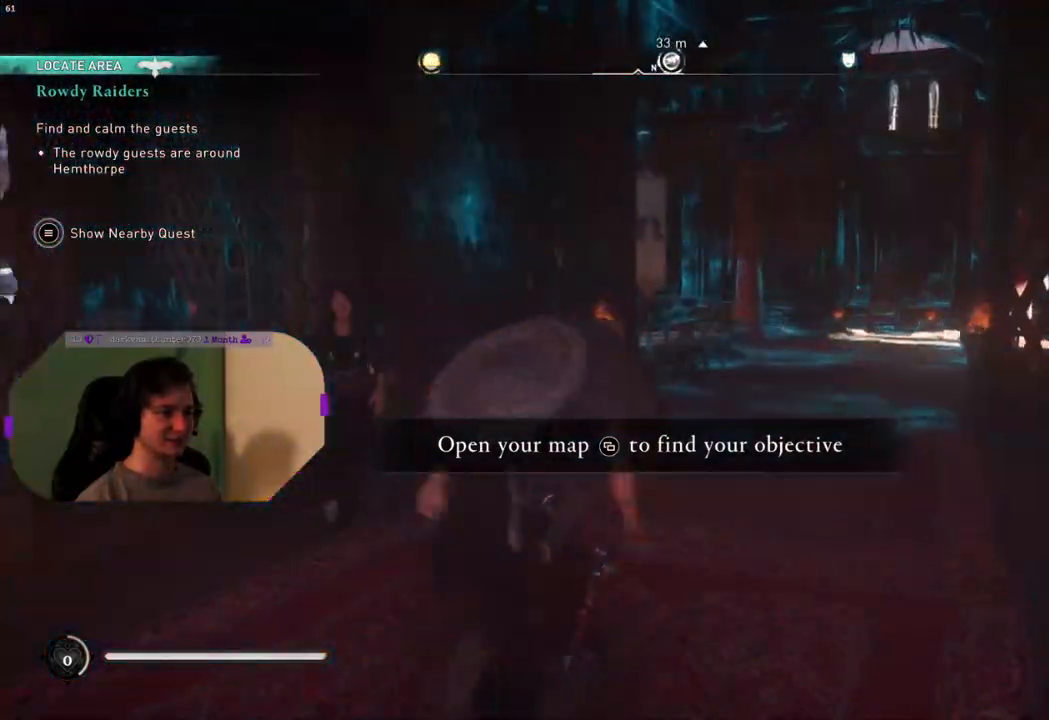
{"buttons": [], "left_stick": "center", "right_stick": "left", "events": [[100, "right_stick", "left"], [183, "left_stick", "up-right"], [350, "left_stick", "center"]]}
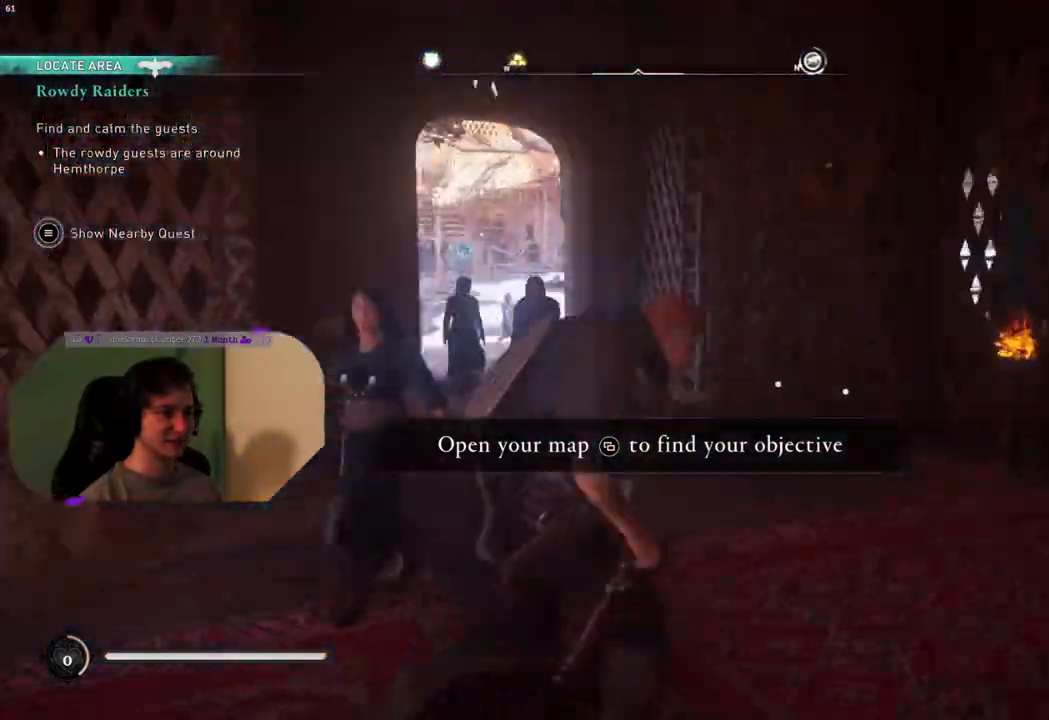
{"buttons": ["R3"], "left_stick": "up", "right_stick": "down-left", "events": [[250, "R3", "down"], [250, "right_stick", "down-left"], [433, "left_stick", "up"]]}
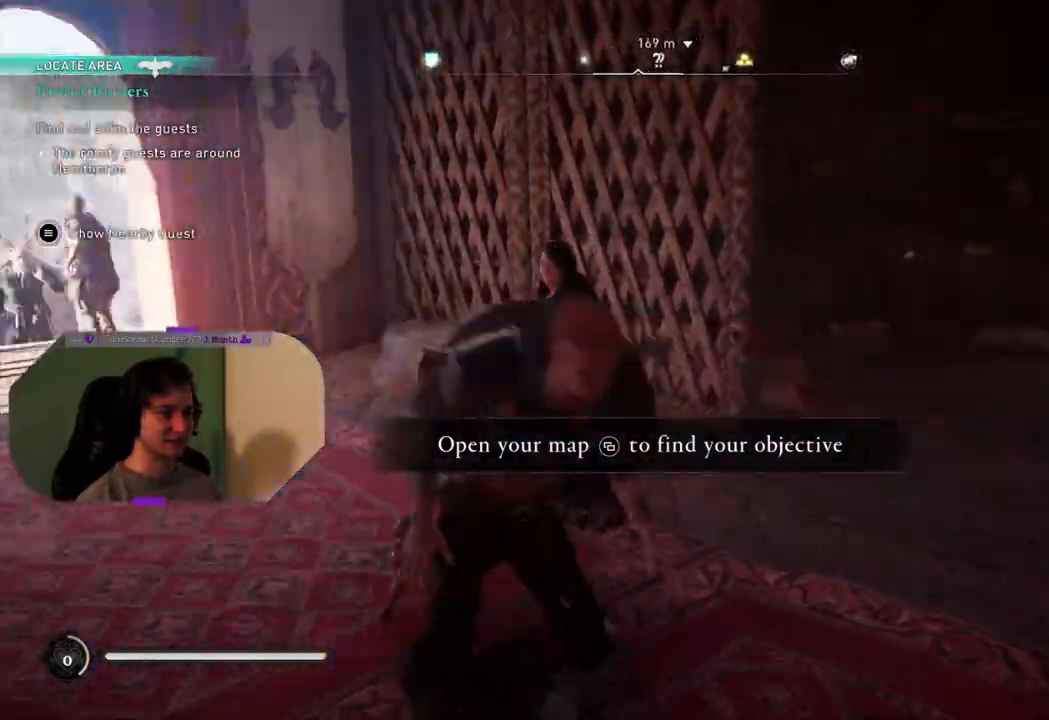
{"buttons": [], "left_stick": "up", "right_stick": "left", "events": [[200, "right_stick", "left"], [483, "R3", "up"]]}
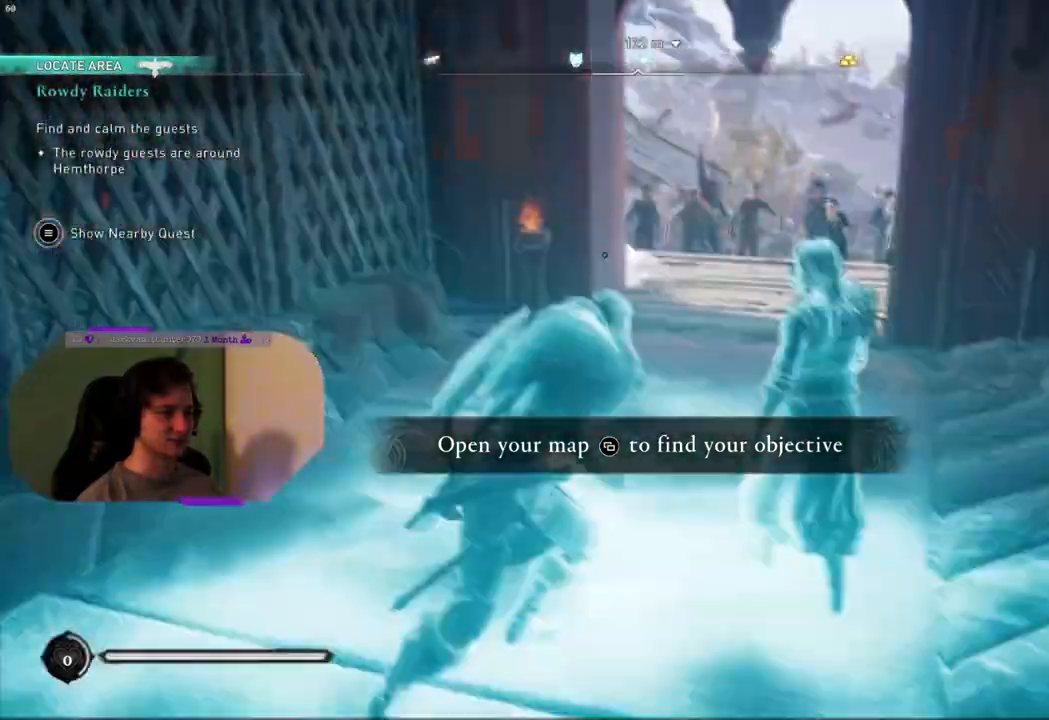
{"buttons": [], "left_stick": "up", "right_stick": "up-right", "events": [[100, "right_stick", "center"], [283, "right_stick", "right"], [383, "right_stick", "up-right"]]}
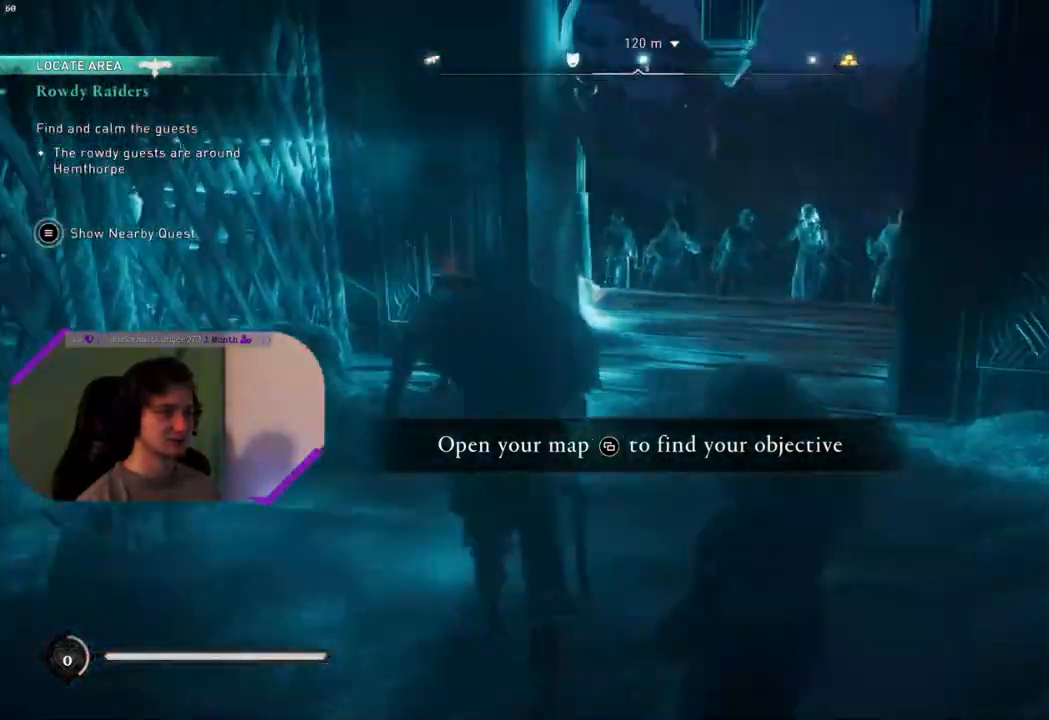
{"buttons": [], "left_stick": "up", "right_stick": "center", "events": [[83, "right_stick", "center"]]}
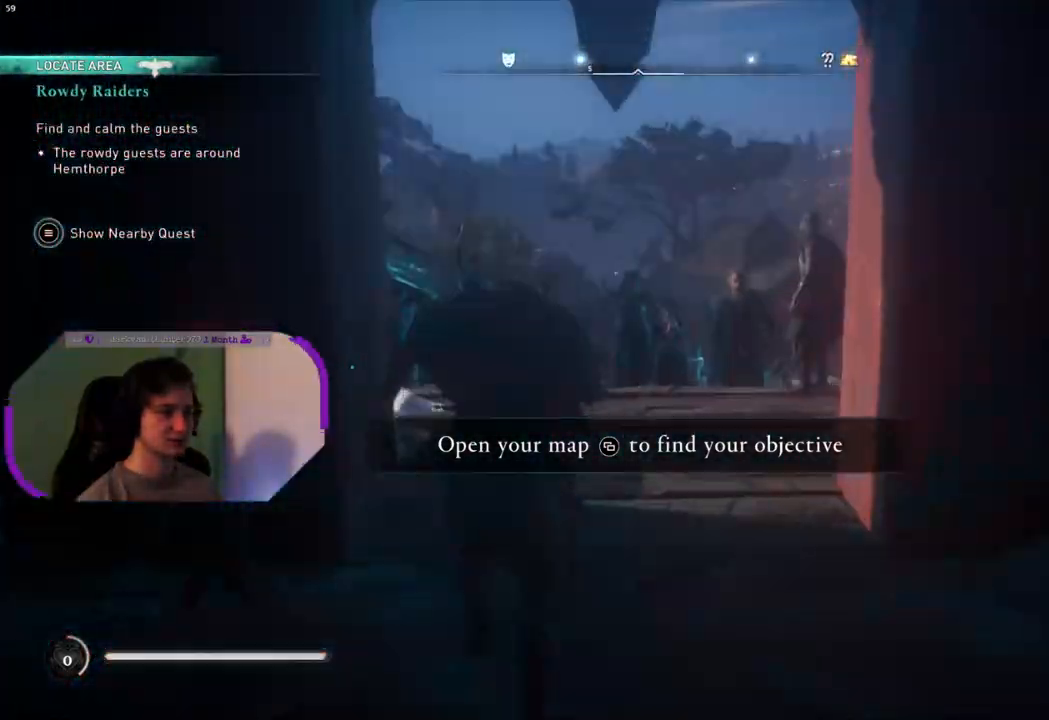
{"buttons": [], "left_stick": "up", "right_stick": "center", "events": [[33, "right_stick", "down-left"], [250, "right_stick", "center"]]}
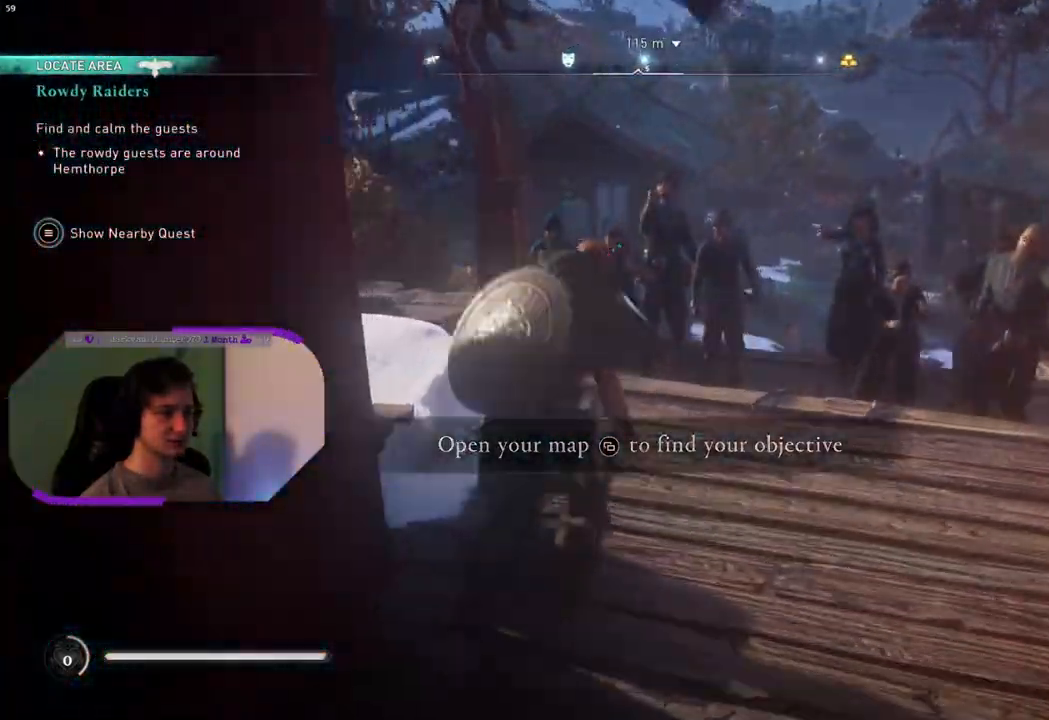
{"buttons": [], "left_stick": "center", "right_stick": "center", "events": [[50, "right_stick", "left"], [183, "right_stick", "center"], [333, "left_stick", "center"]]}
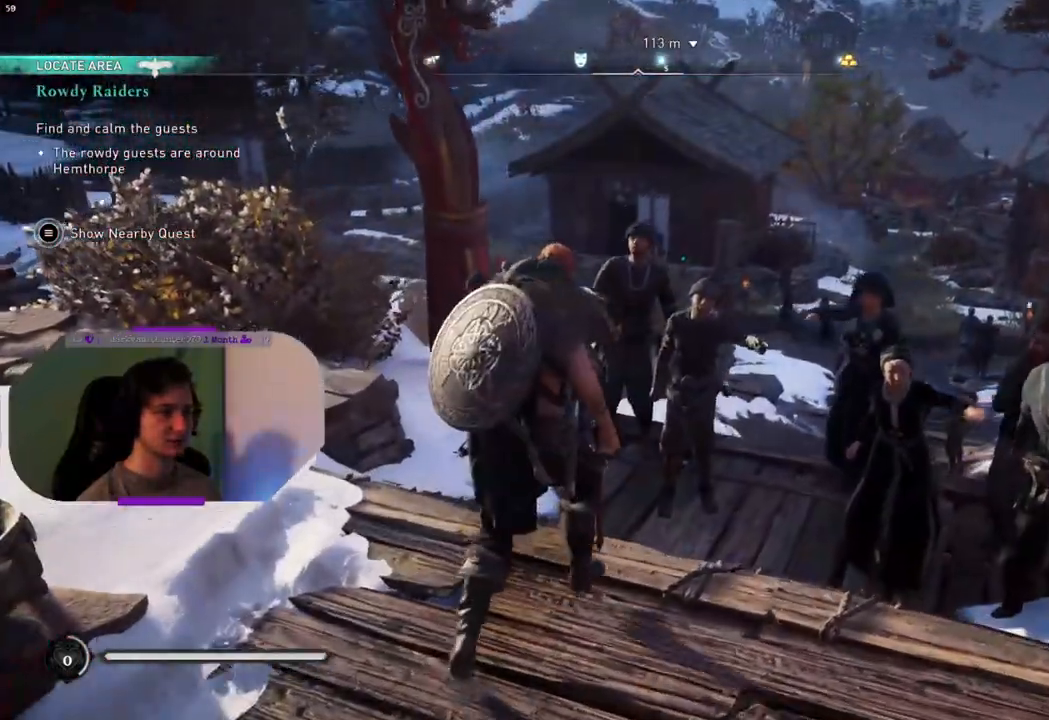
{"buttons": [], "left_stick": "center", "right_stick": "down-left", "events": [[83, "DPAD_UP", "down"], [217, "DPAD_UP", "up"], [467, "right_stick", "down-left"]]}
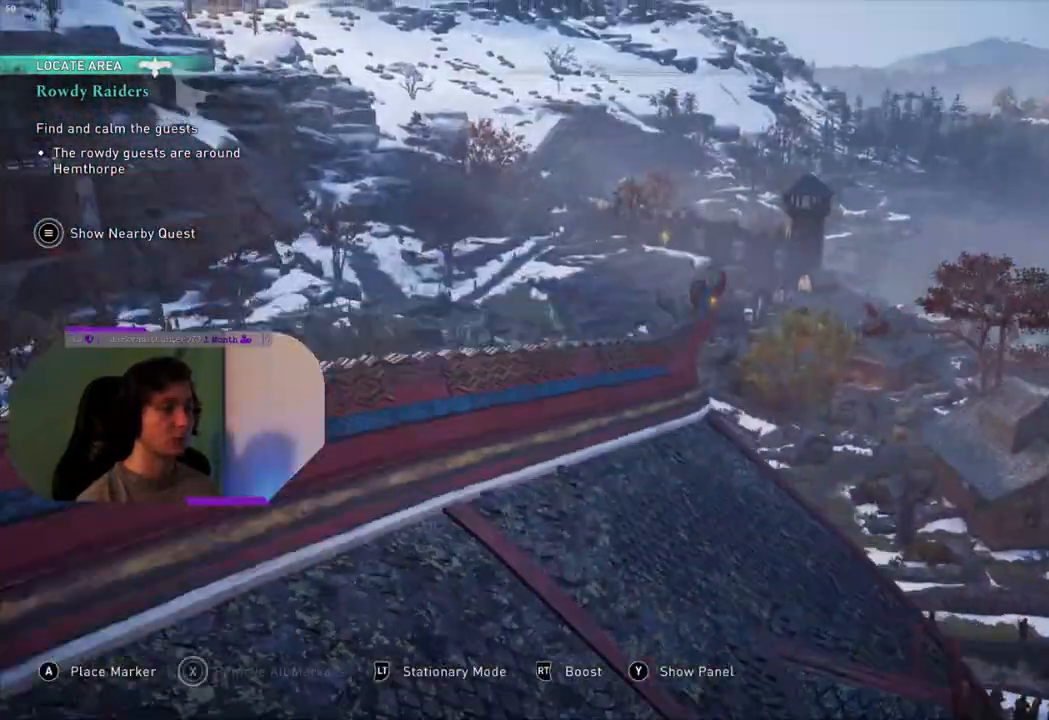
{"buttons": [], "left_stick": "center", "right_stick": "down-left", "events": []}